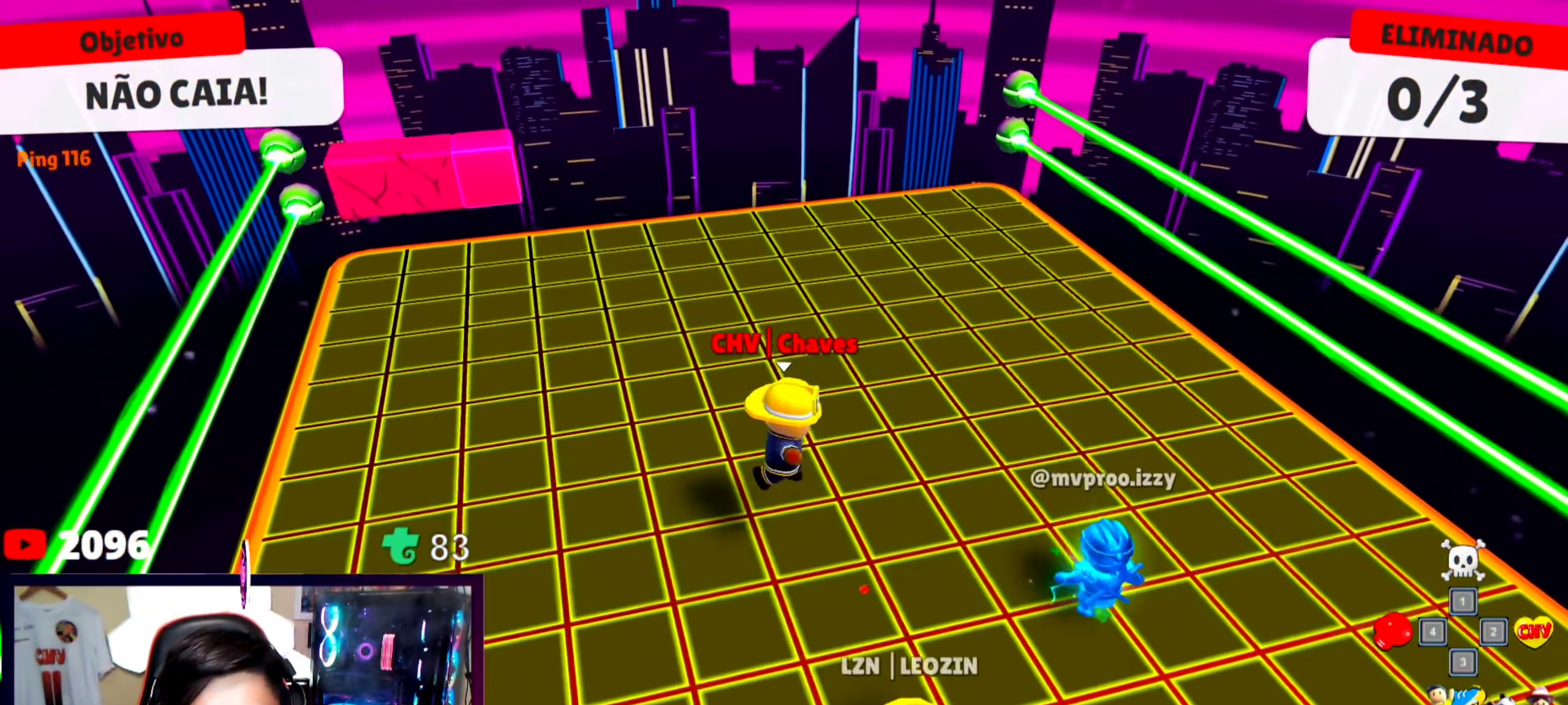
Gameplay with keyboard; each line is a JSON object with the keys held at the frame after it. "events" lists presses ("down") and releases ("up") of "a", "d", "s", "space" and "w" between this image and that frame as [ms after this image, input, new state], when the widget could be followed in between. No other keys are recorded. Mouse input is not recorded.
{"keys": ["a", "w"], "events": [[400, "d", "up"], [400, "s", "up"], [433, "a", "down"], [500, "w", "down"]]}
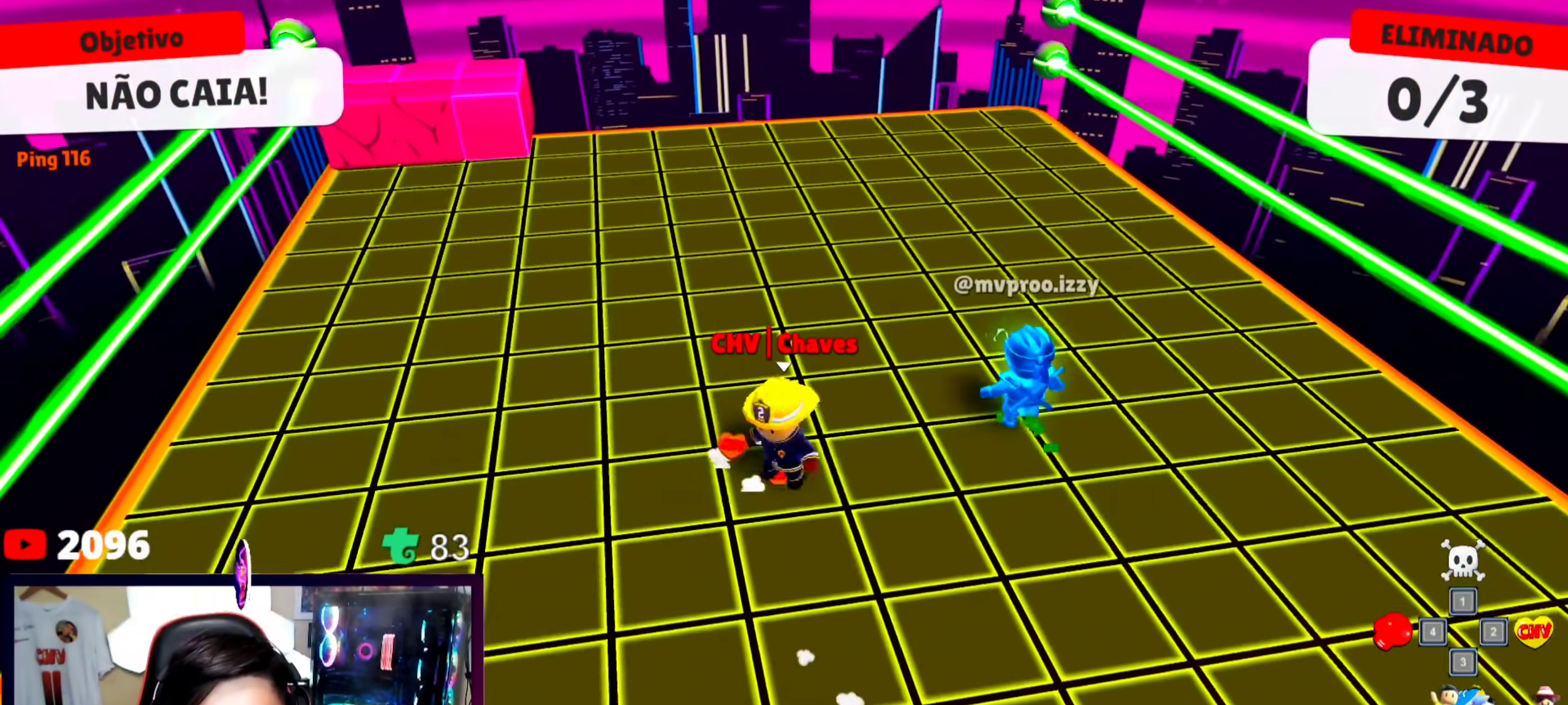
{"keys": ["w"], "events": [[133, "a", "up"], [133, "d", "down"], [133, "w", "up"], [267, "a", "down"], [267, "s", "down"], [333, "d", "up"], [333, "s", "up"], [400, "w", "down"], [500, "a", "up"]]}
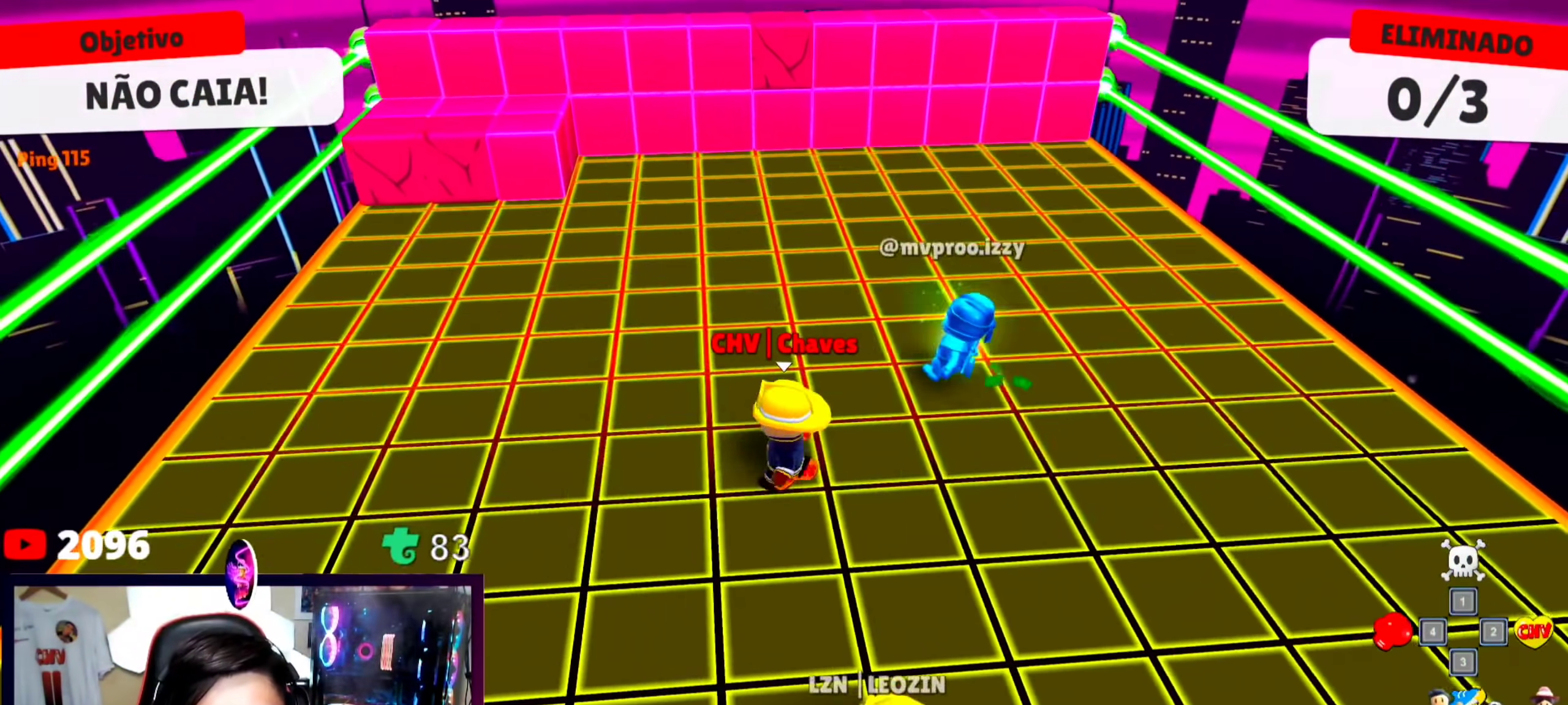
{"keys": ["w"], "events": [[67, "d", "down"], [233, "d", "up"]]}
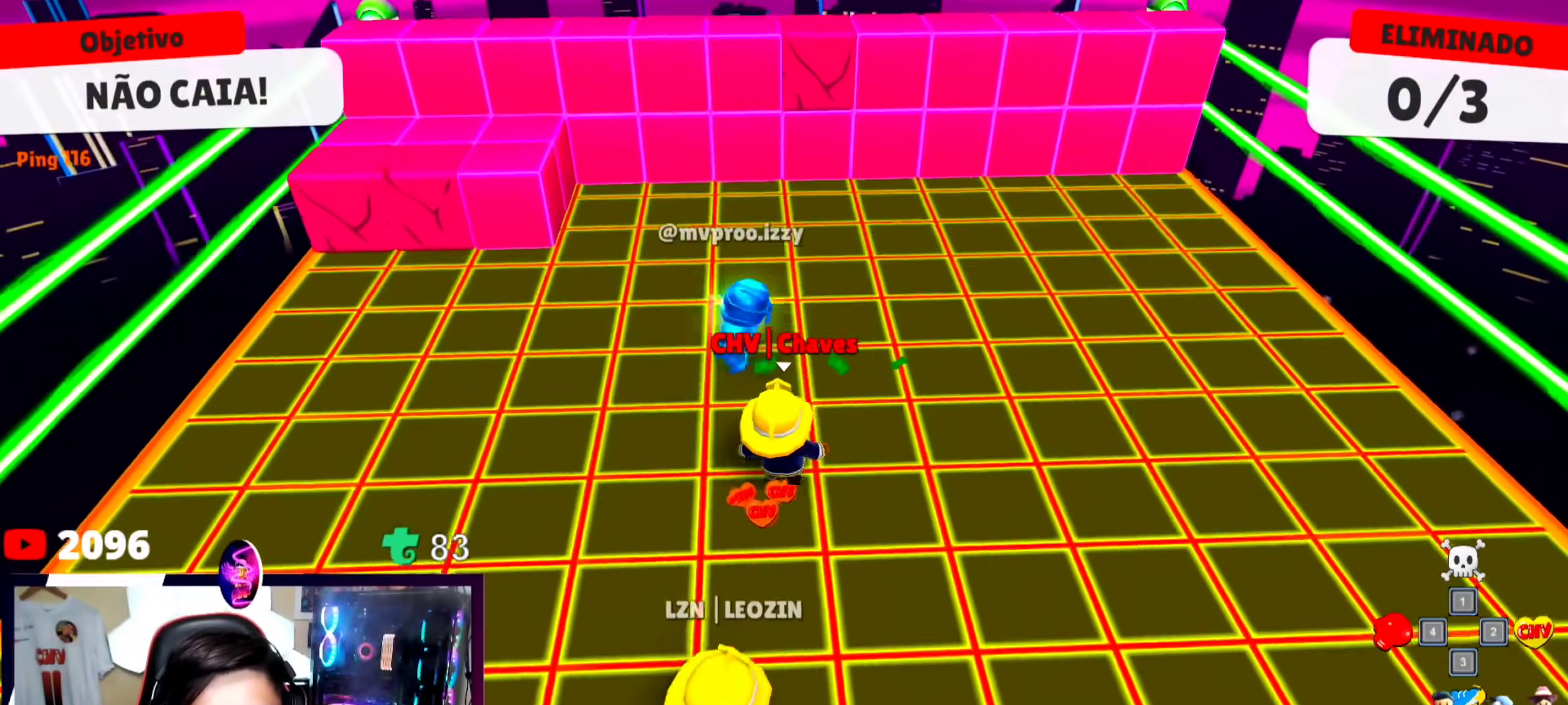
{"keys": ["space", "w"], "events": [[100, "space", "down"], [267, "space", "up"], [500, "space", "down"]]}
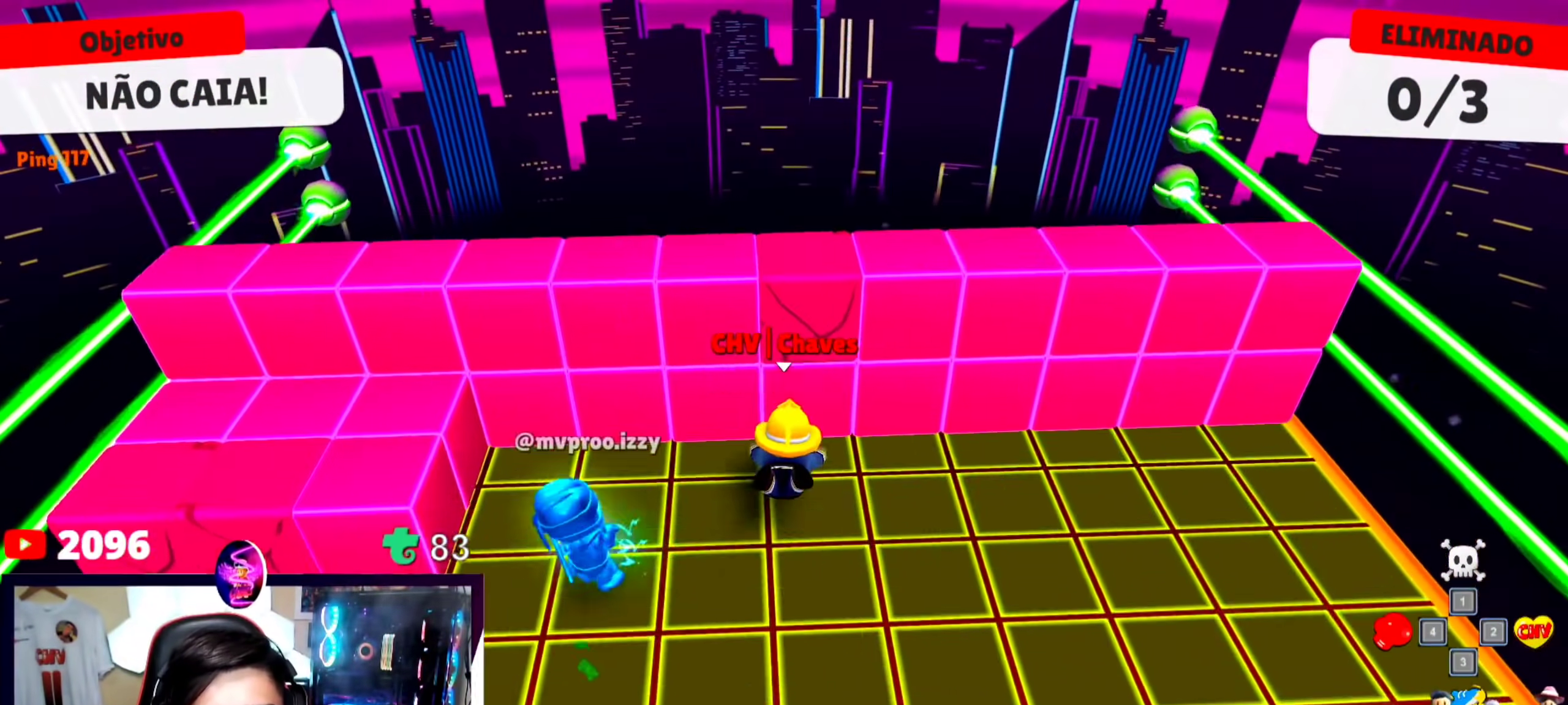
{"keys": ["s"], "events": [[33, "w", "up"], [67, "space", "up"], [367, "s", "down"]]}
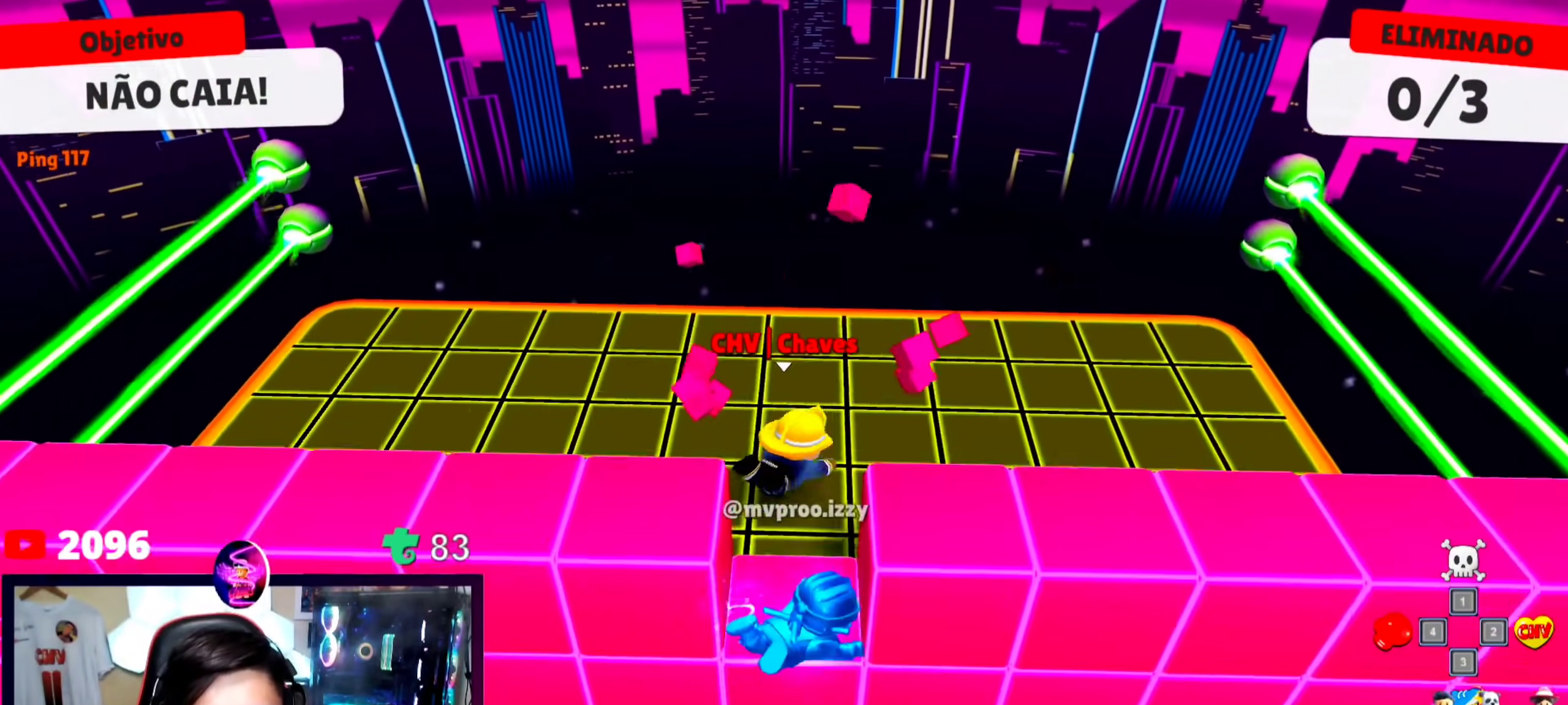
{"keys": ["s"], "events": [[200, "a", "down"], [333, "a", "up"]]}
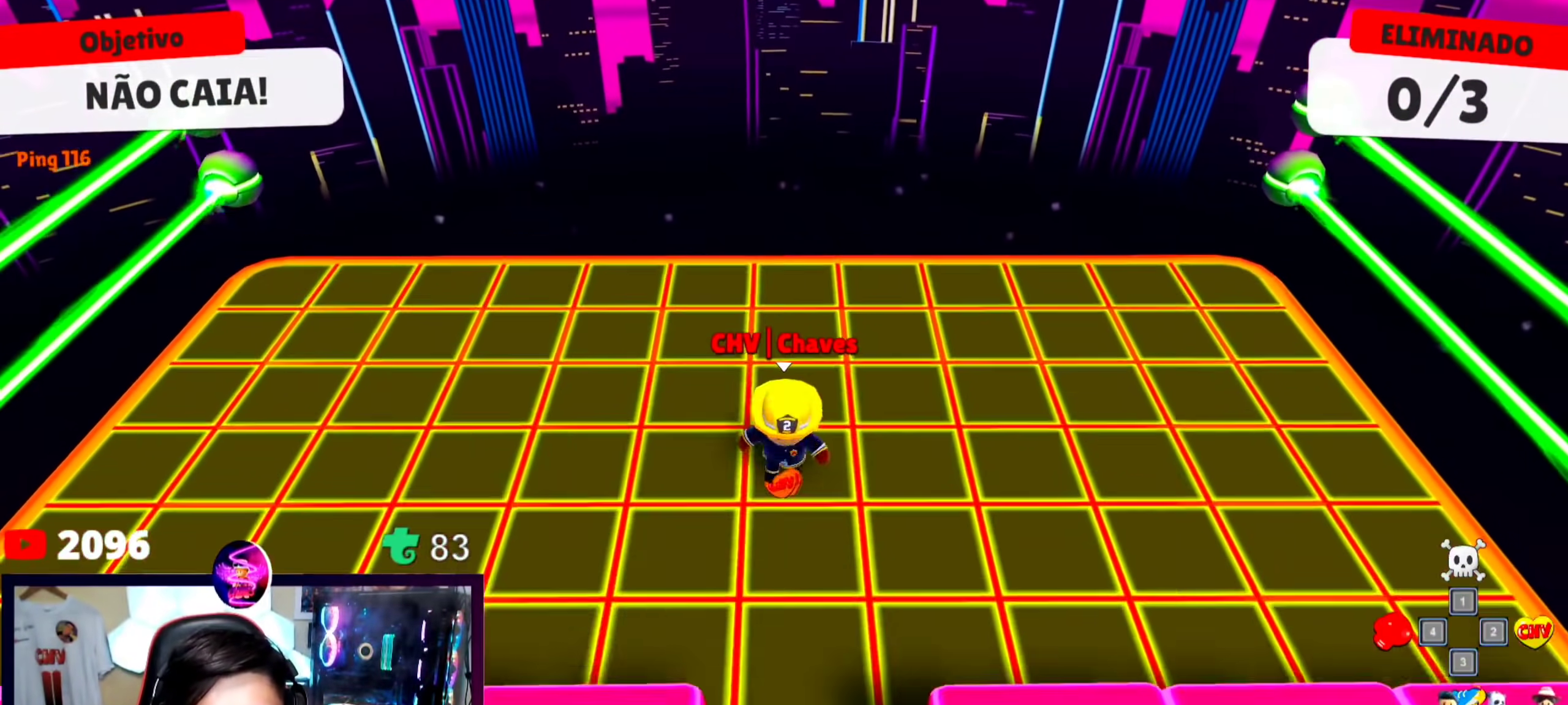
{"keys": ["s", "space"], "events": [[500, "space", "down"]]}
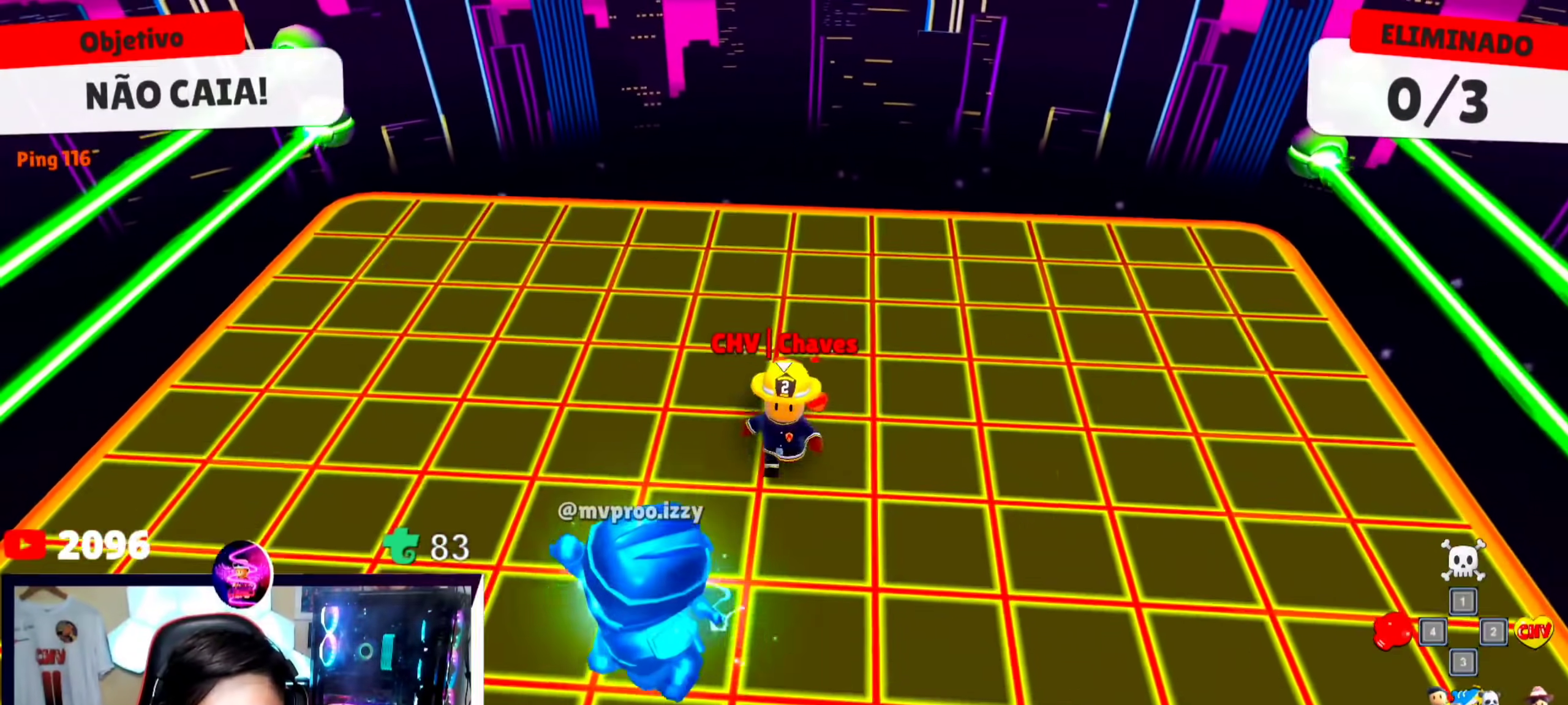
{"keys": ["d", "s"], "events": [[100, "a", "down"], [100, "s", "up"], [133, "space", "up"], [133, "w", "down"], [167, "a", "up"], [167, "d", "down"], [167, "w", "up"], [267, "s", "down"]]}
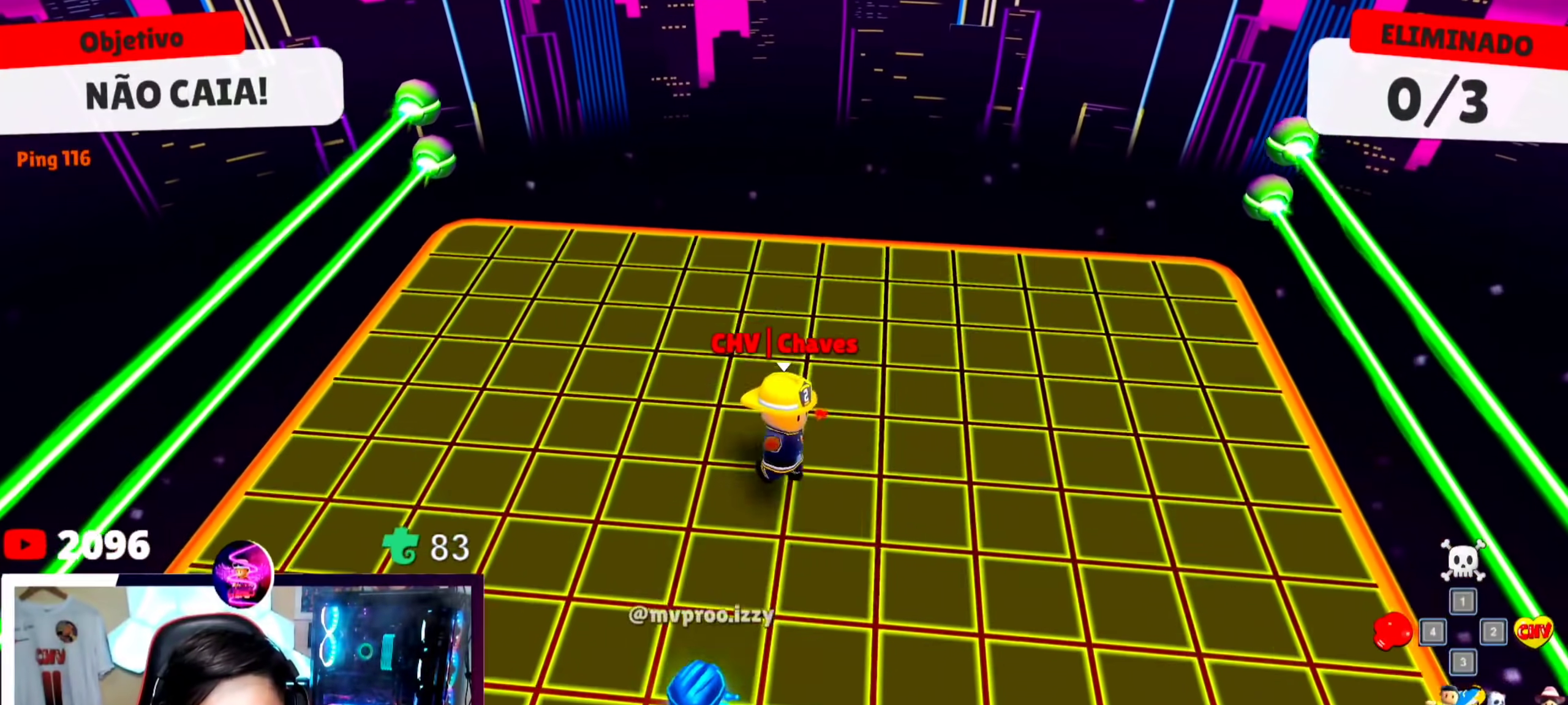
{"keys": ["a", "s"], "events": [[433, "a", "down"], [433, "d", "up"]]}
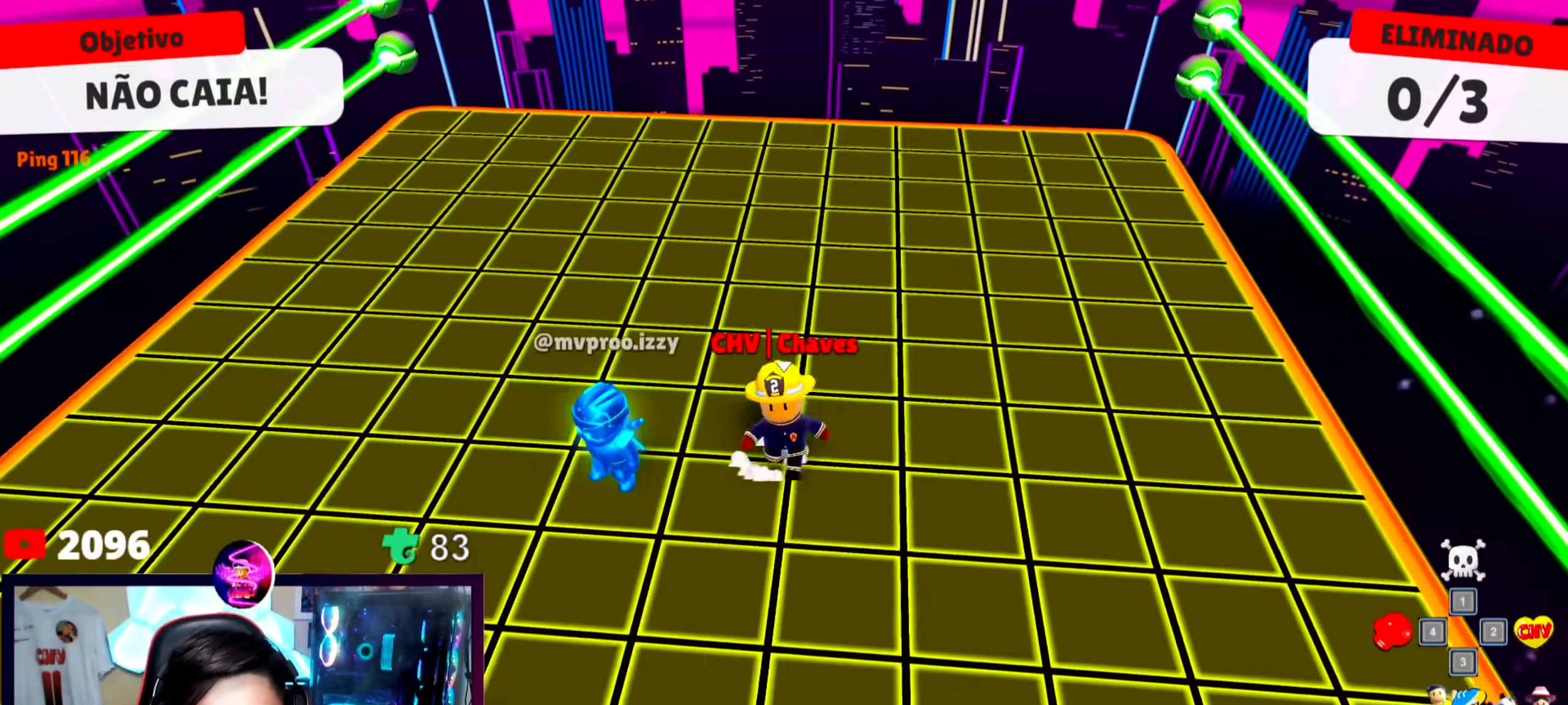
{"keys": ["a", "s"], "events": [[33, "s", "up"], [33, "space", "down"], [200, "space", "up"], [200, "w", "down"], [300, "a", "up"], [300, "d", "down"], [333, "w", "up"], [433, "s", "down"], [500, "a", "down"], [500, "d", "up"]]}
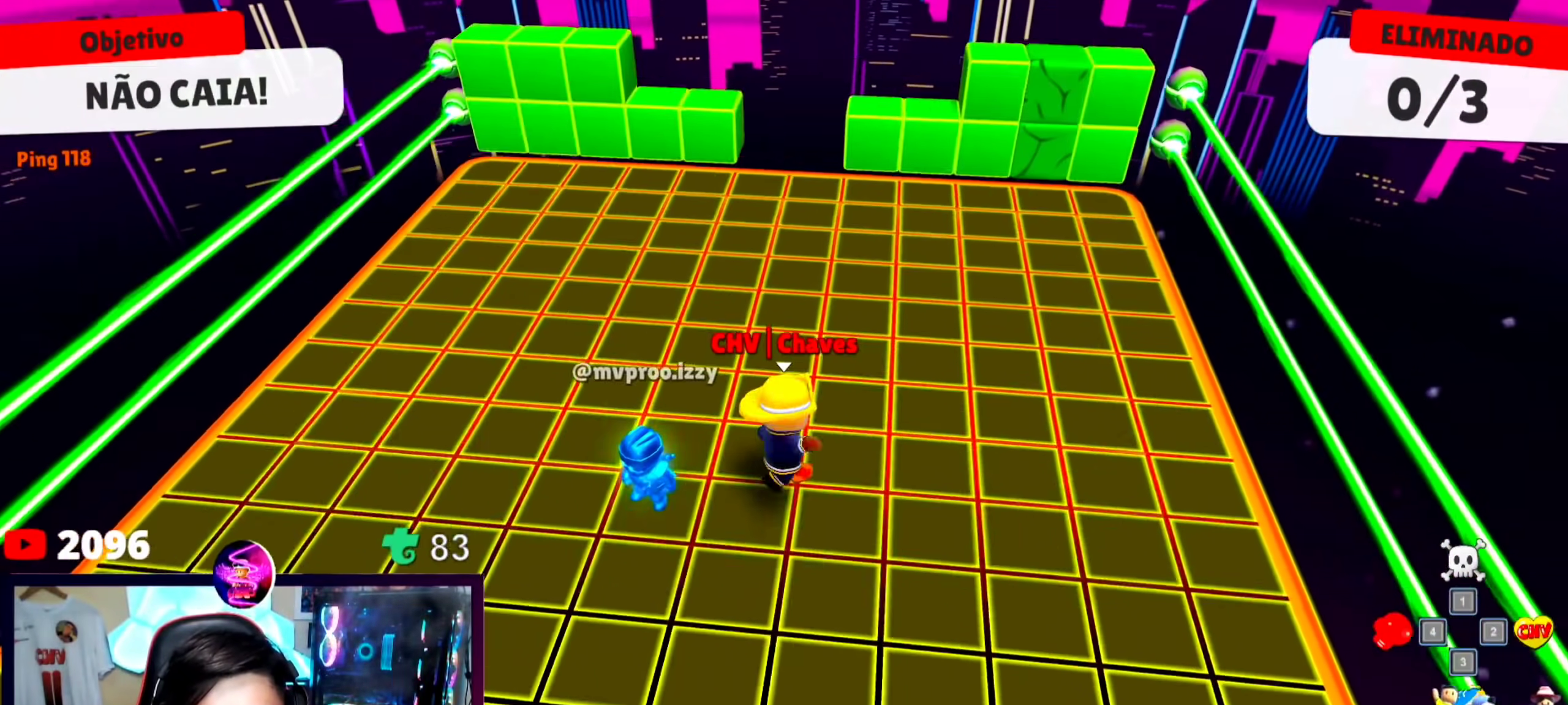
{"keys": ["s"], "events": [[33, "s", "up"], [133, "w", "down"], [233, "a", "up"], [267, "w", "up"], [500, "s", "down"]]}
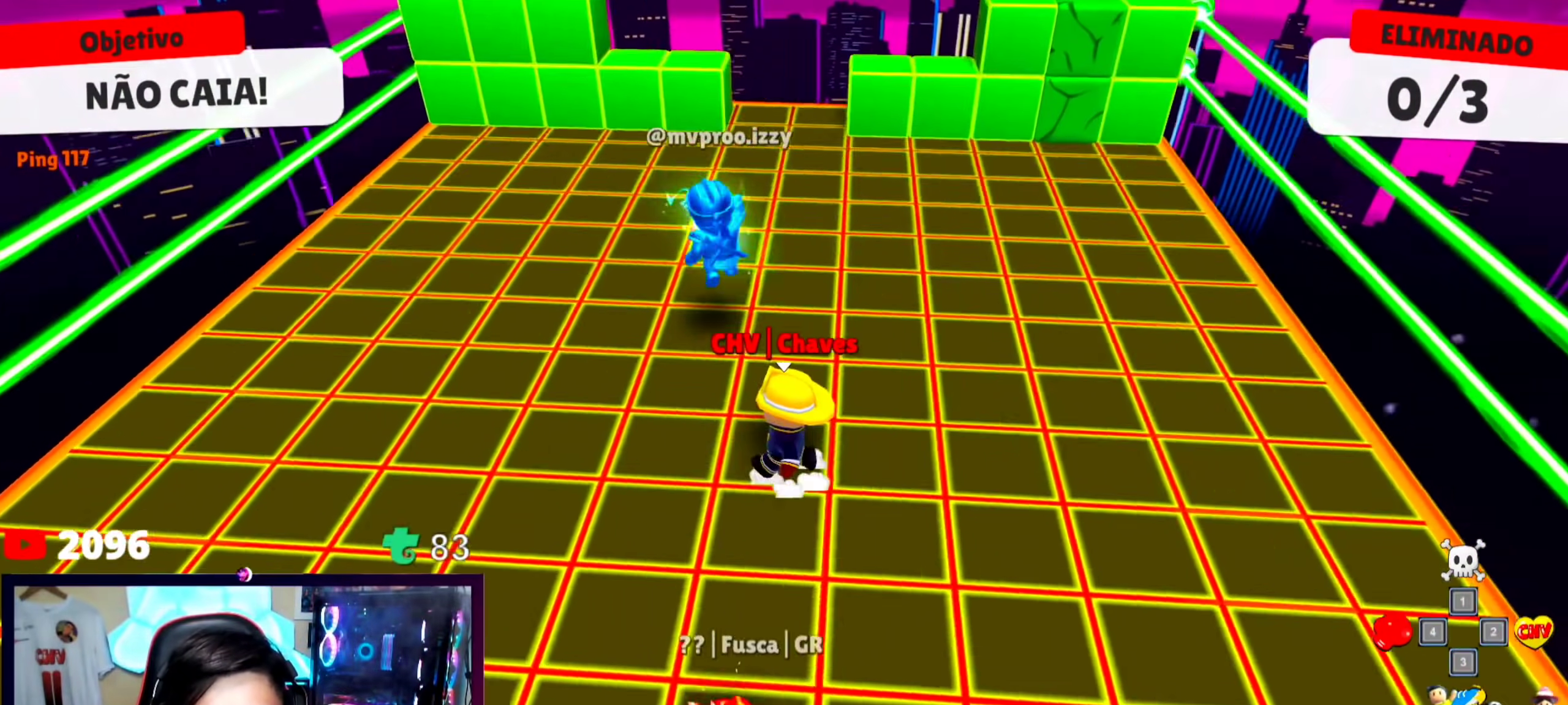
{"keys": ["s"], "events": [[67, "space", "down"], [100, "s", "up"], [233, "s", "down"], [300, "space", "up"]]}
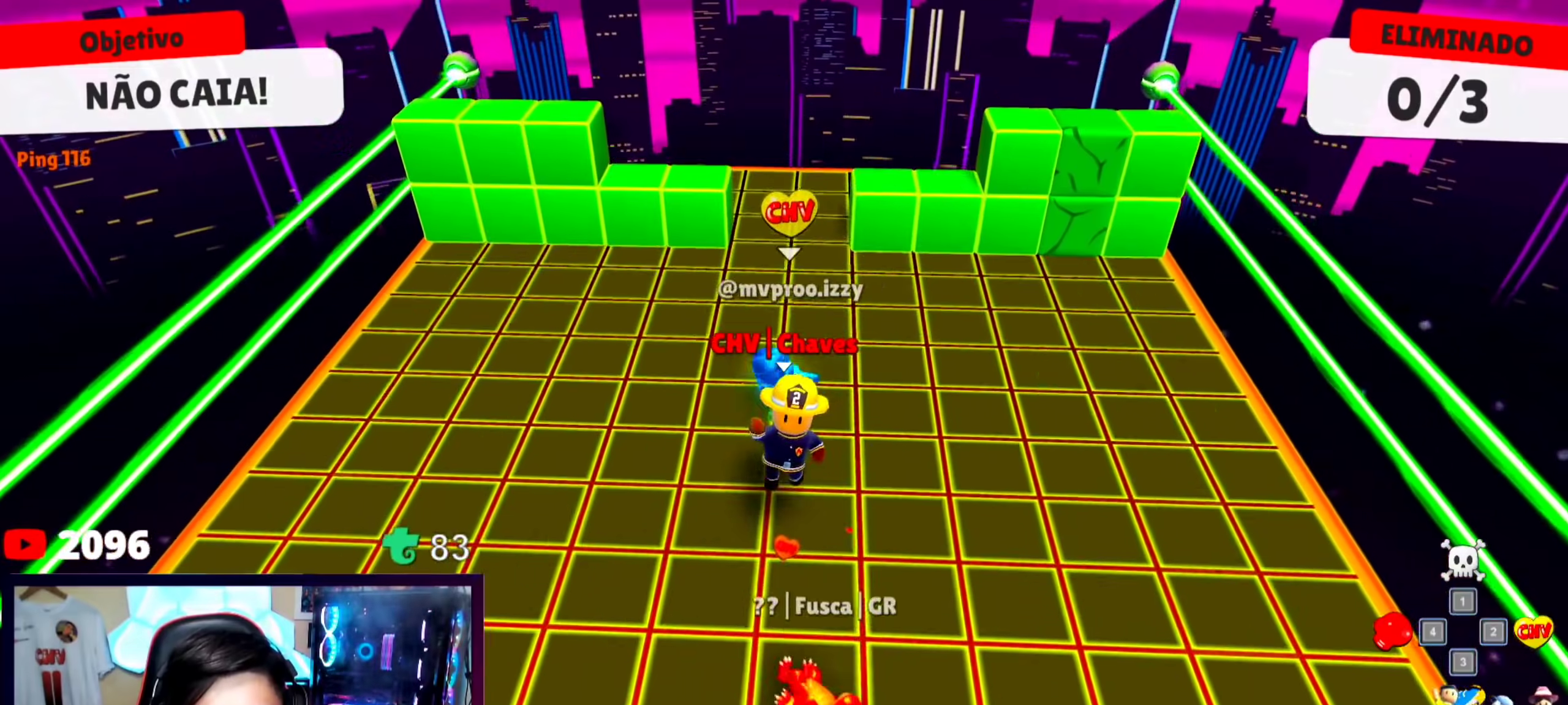
{"keys": ["w"], "events": [[267, "s", "up"], [400, "w", "down"]]}
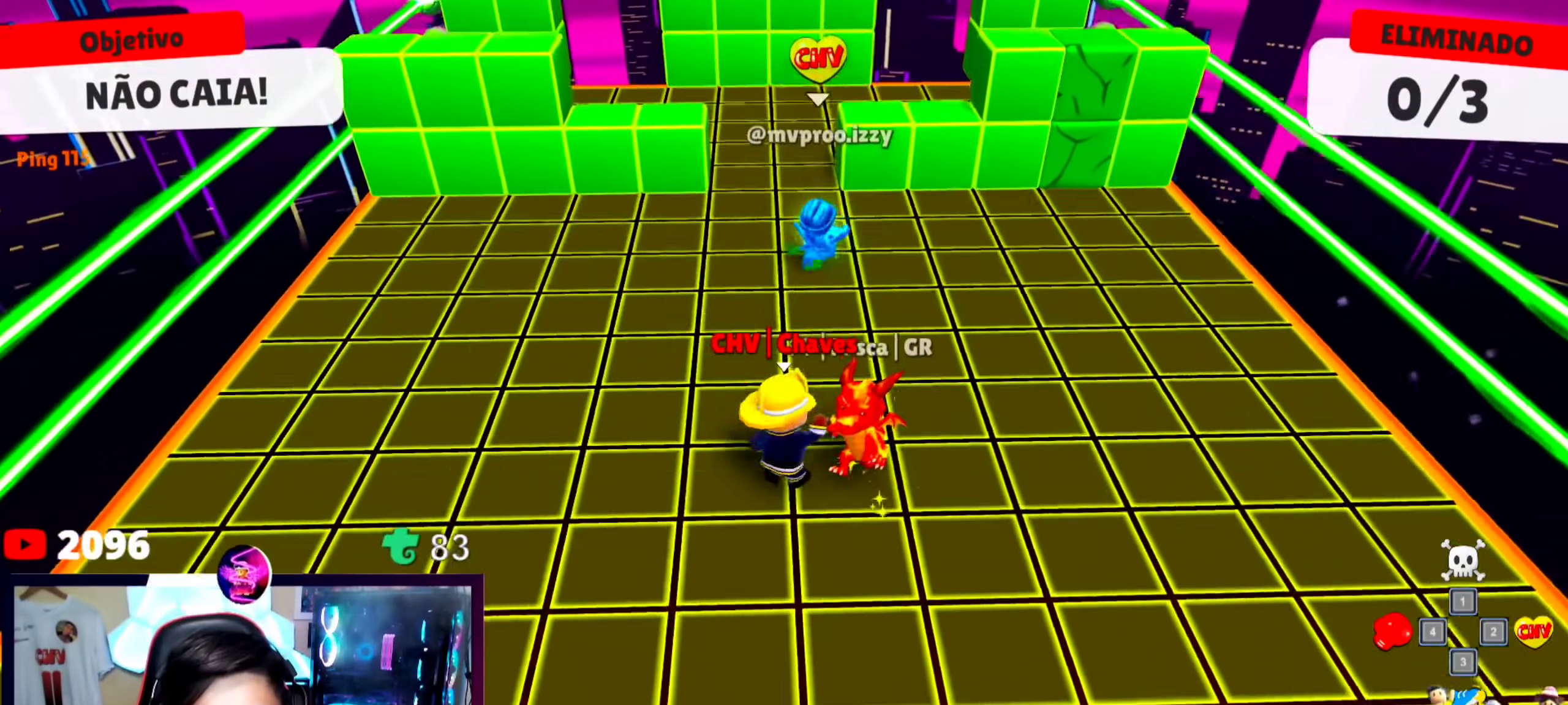
{"keys": ["w"], "events": [[133, "d", "down"], [367, "d", "up"]]}
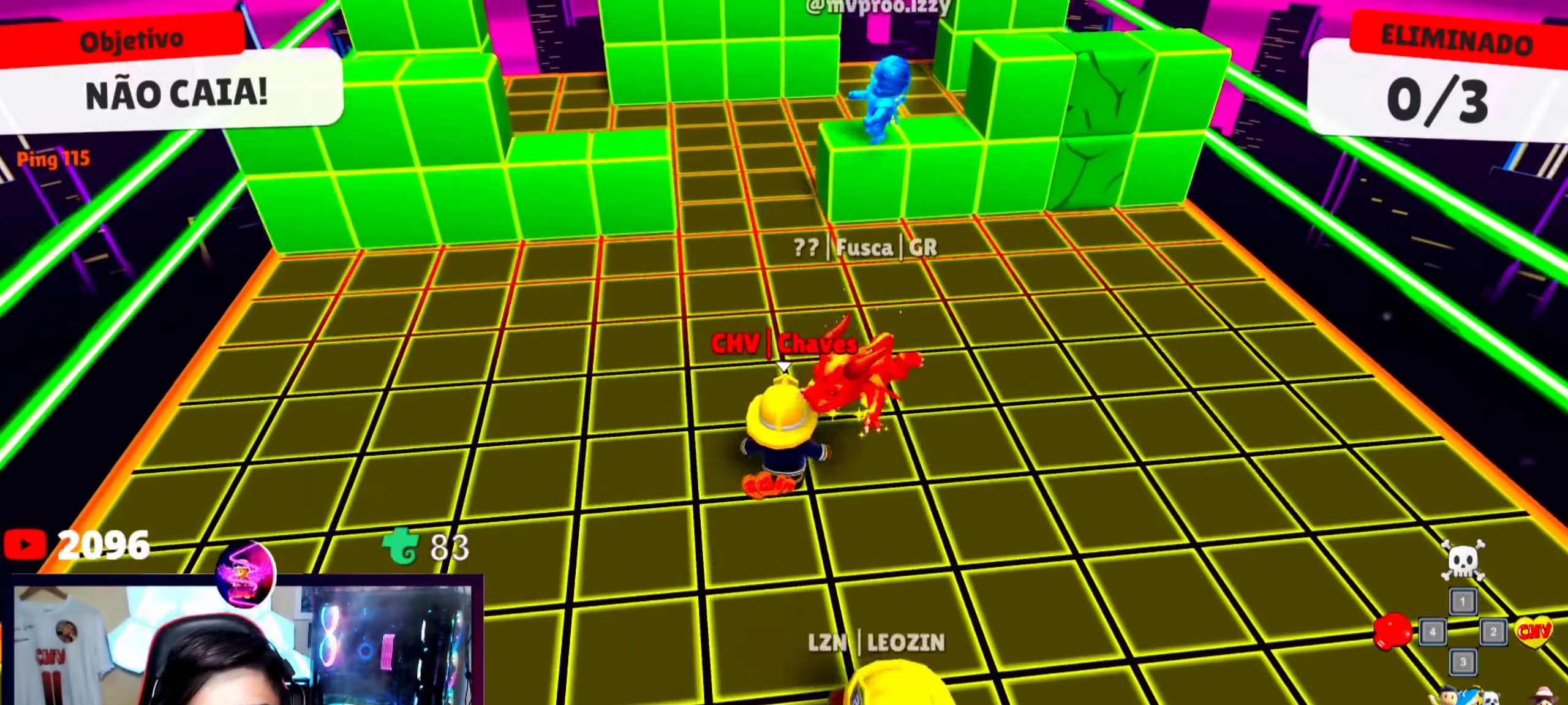
{"keys": ["w"], "events": [[133, "space", "down"], [233, "d", "down"], [333, "space", "up"], [467, "d", "up"]]}
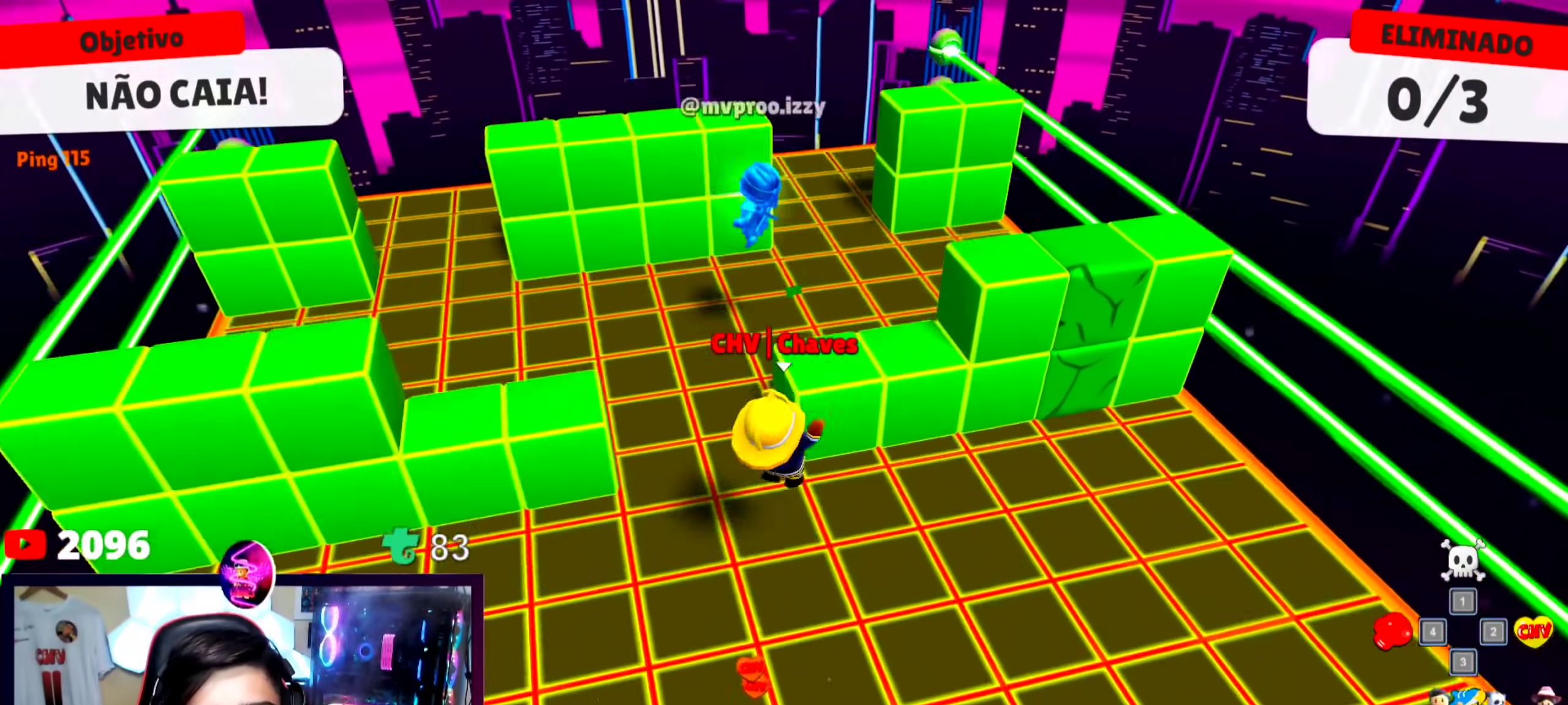
{"keys": ["a", "space", "w"], "events": [[100, "w", "up"], [200, "s", "down"], [300, "a", "down"], [400, "s", "up"], [433, "space", "down"], [433, "w", "down"]]}
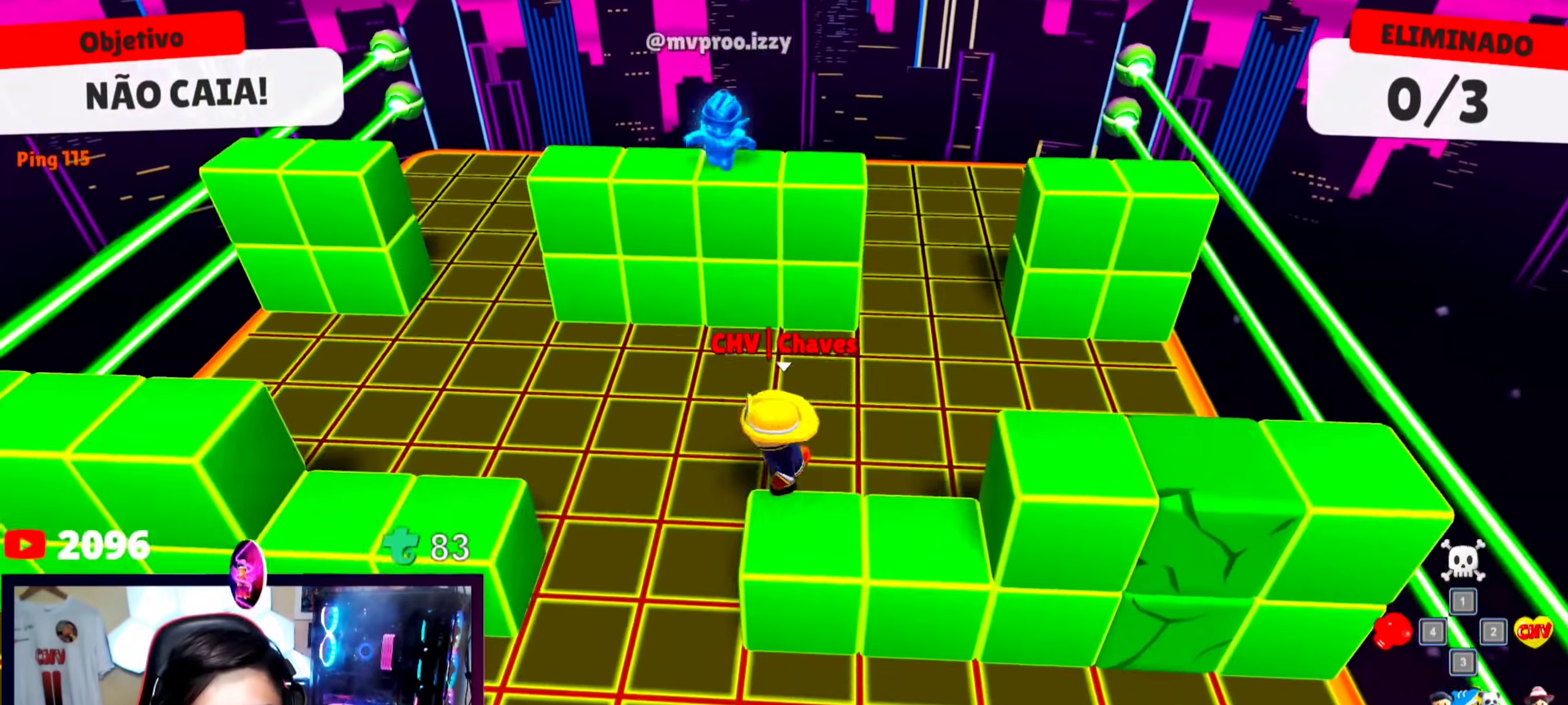
{"keys": ["w"], "events": [[133, "space", "up"], [500, "a", "up"]]}
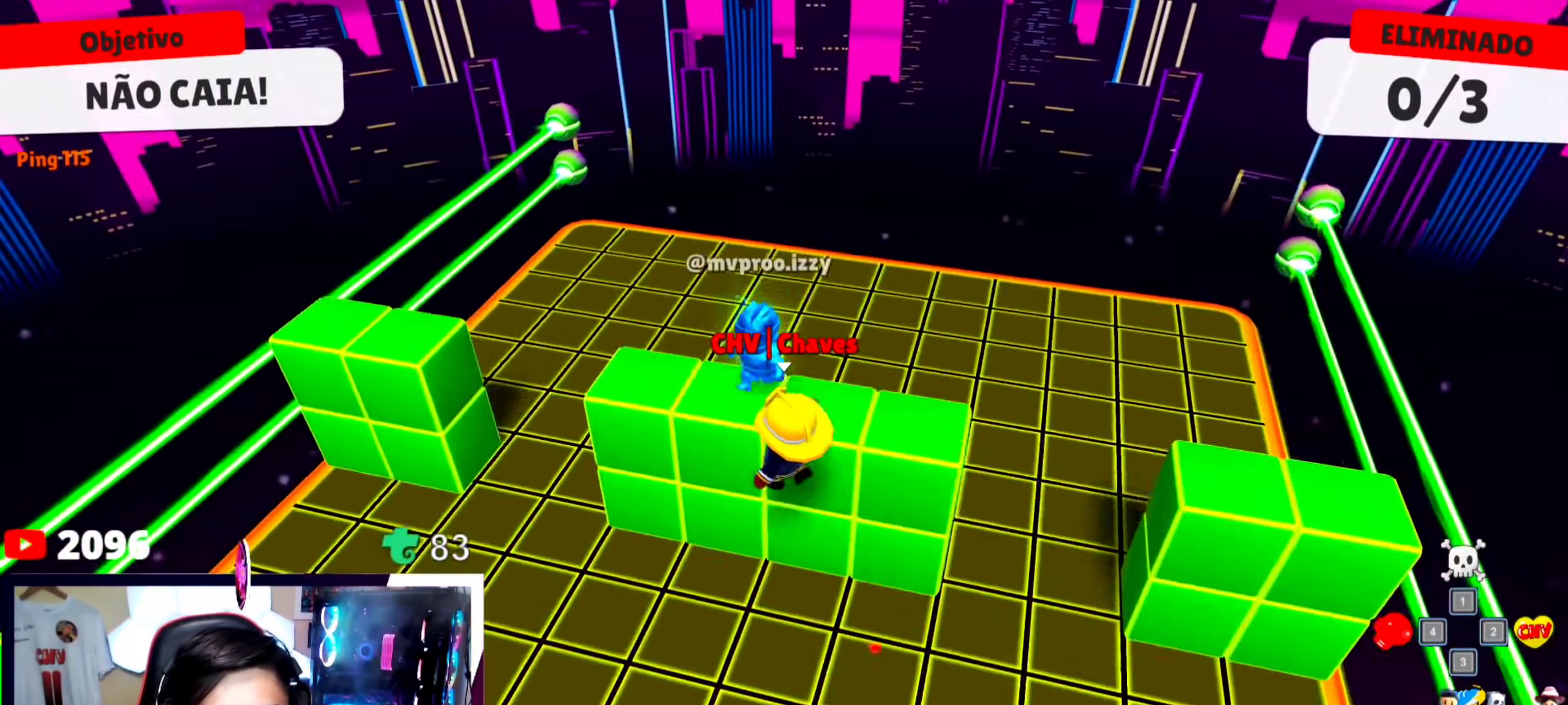
{"keys": ["w"], "events": [[200, "space", "down"], [367, "space", "up"]]}
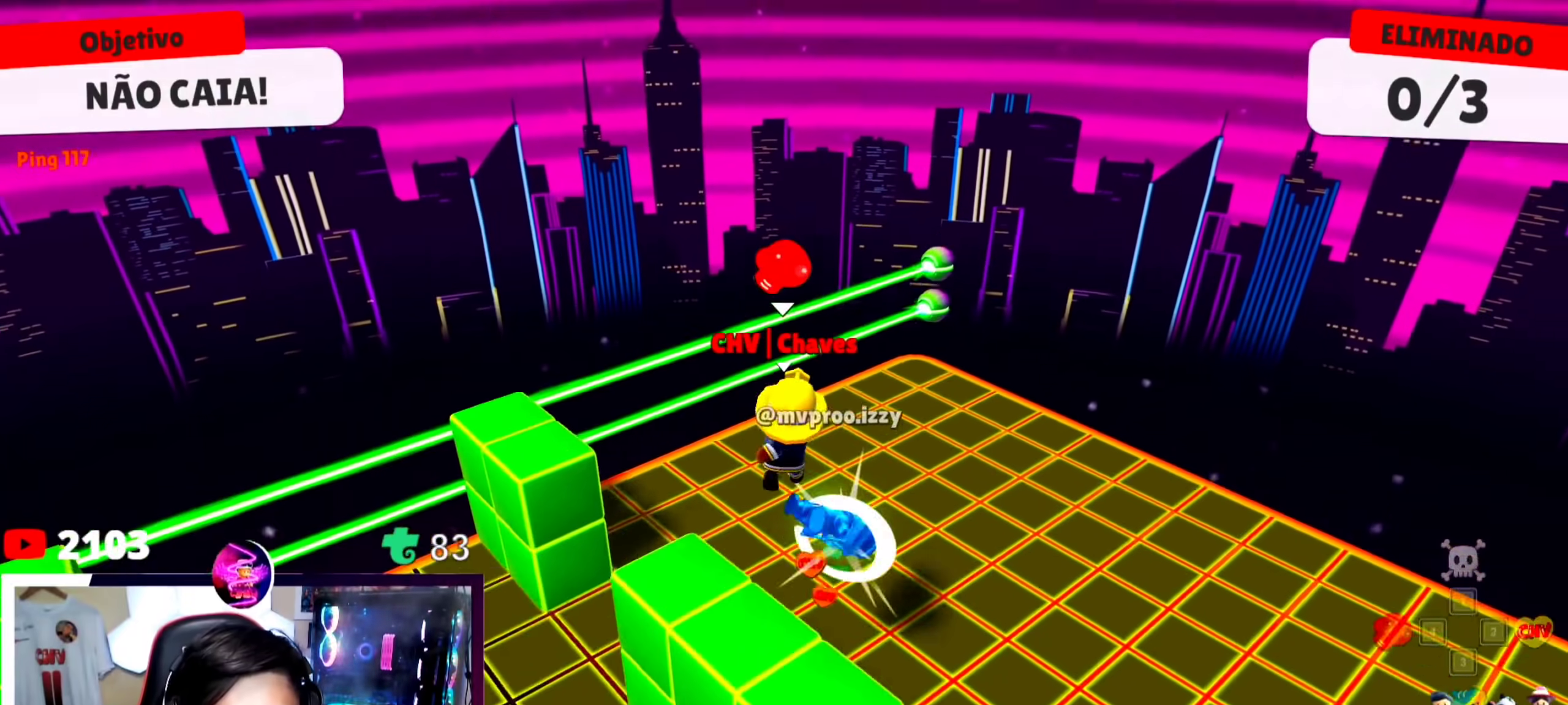
{"keys": ["s"], "events": [[100, "w", "up"], [300, "s", "down"]]}
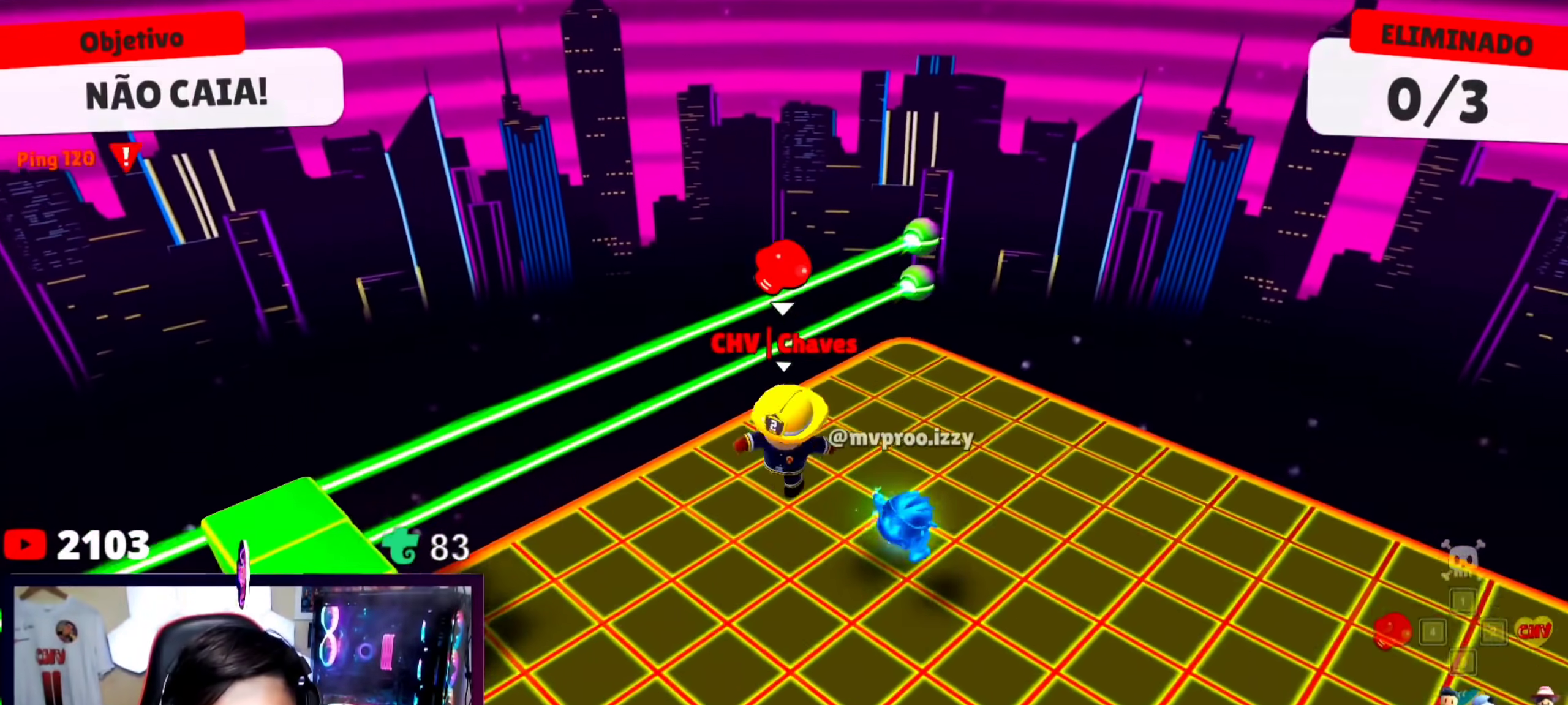
{"keys": ["s"], "events": []}
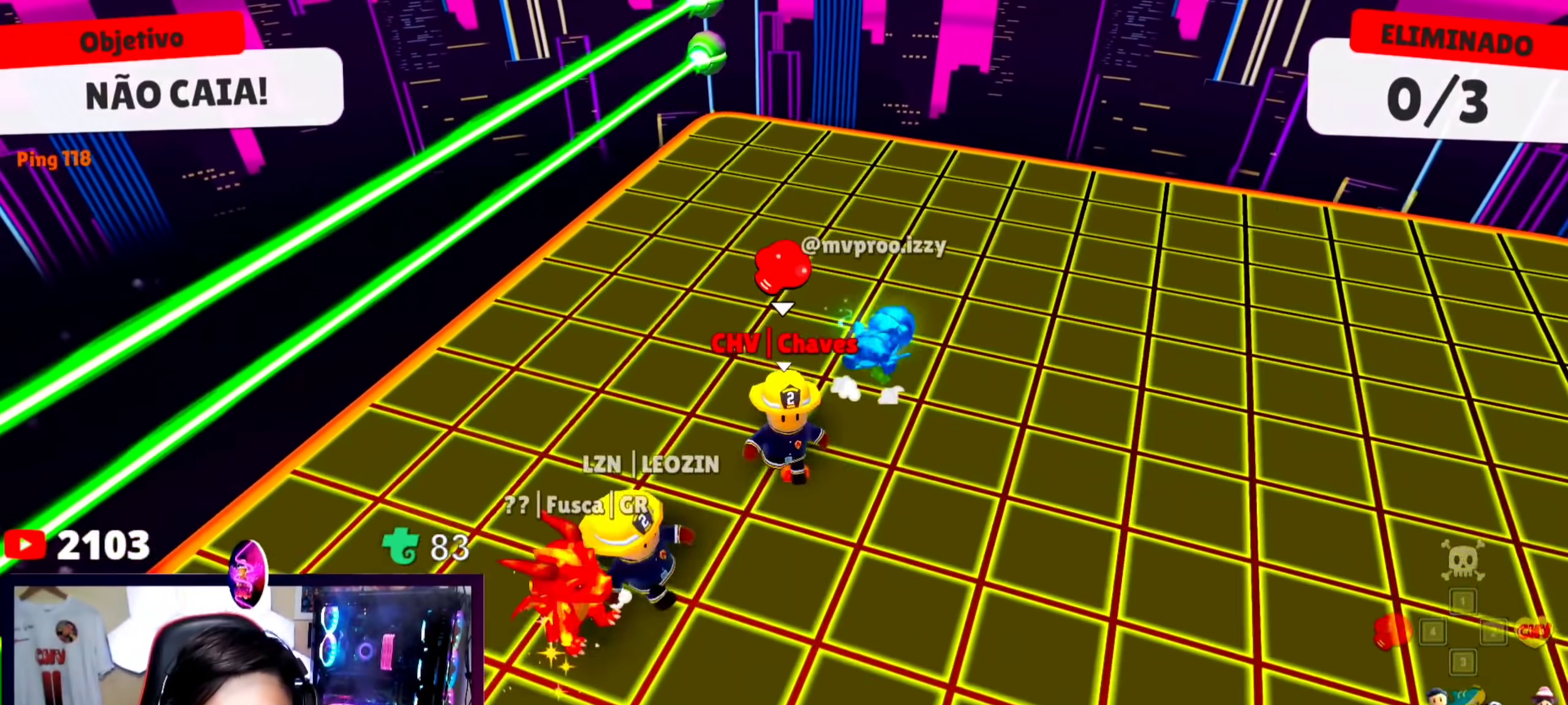
{"keys": ["s"], "events": []}
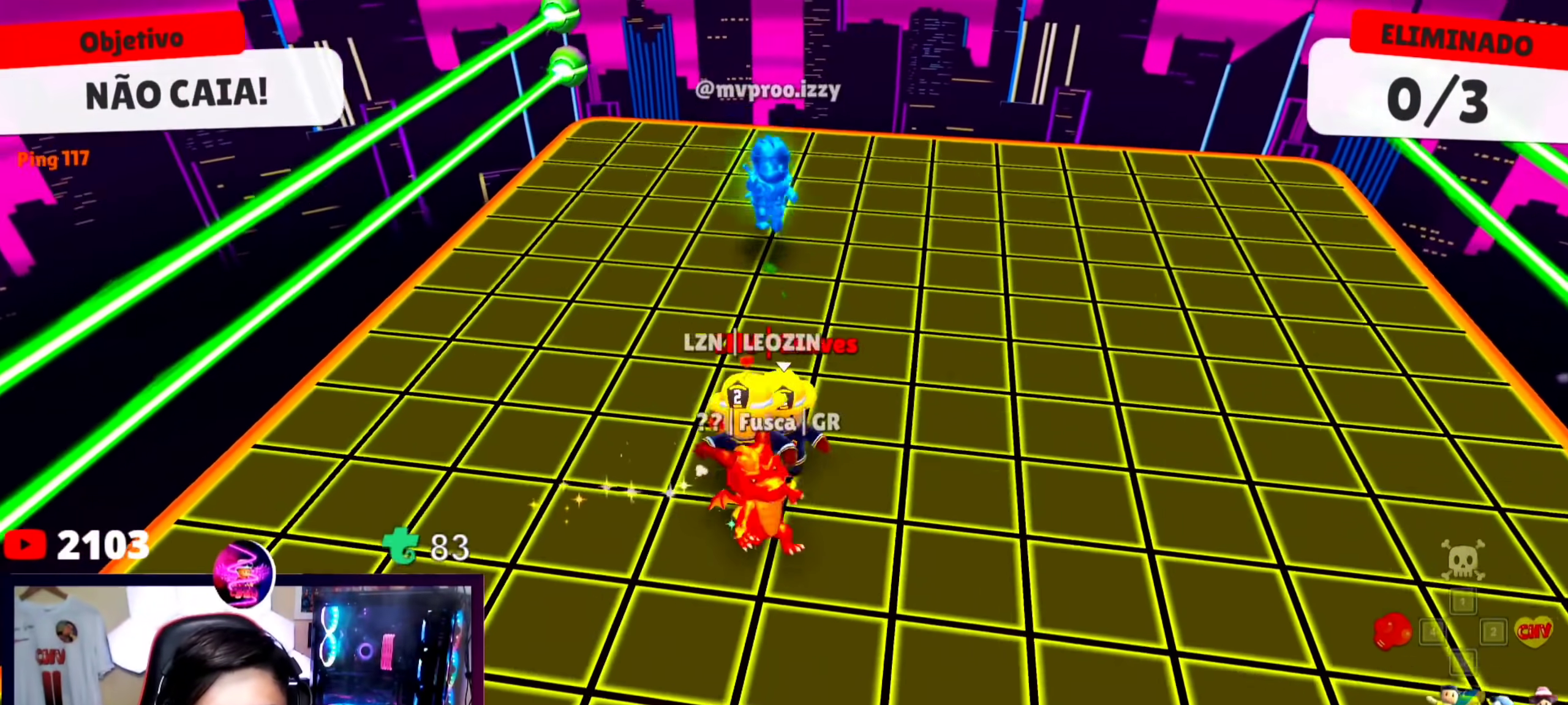
{"keys": [], "events": [[433, "s", "up"]]}
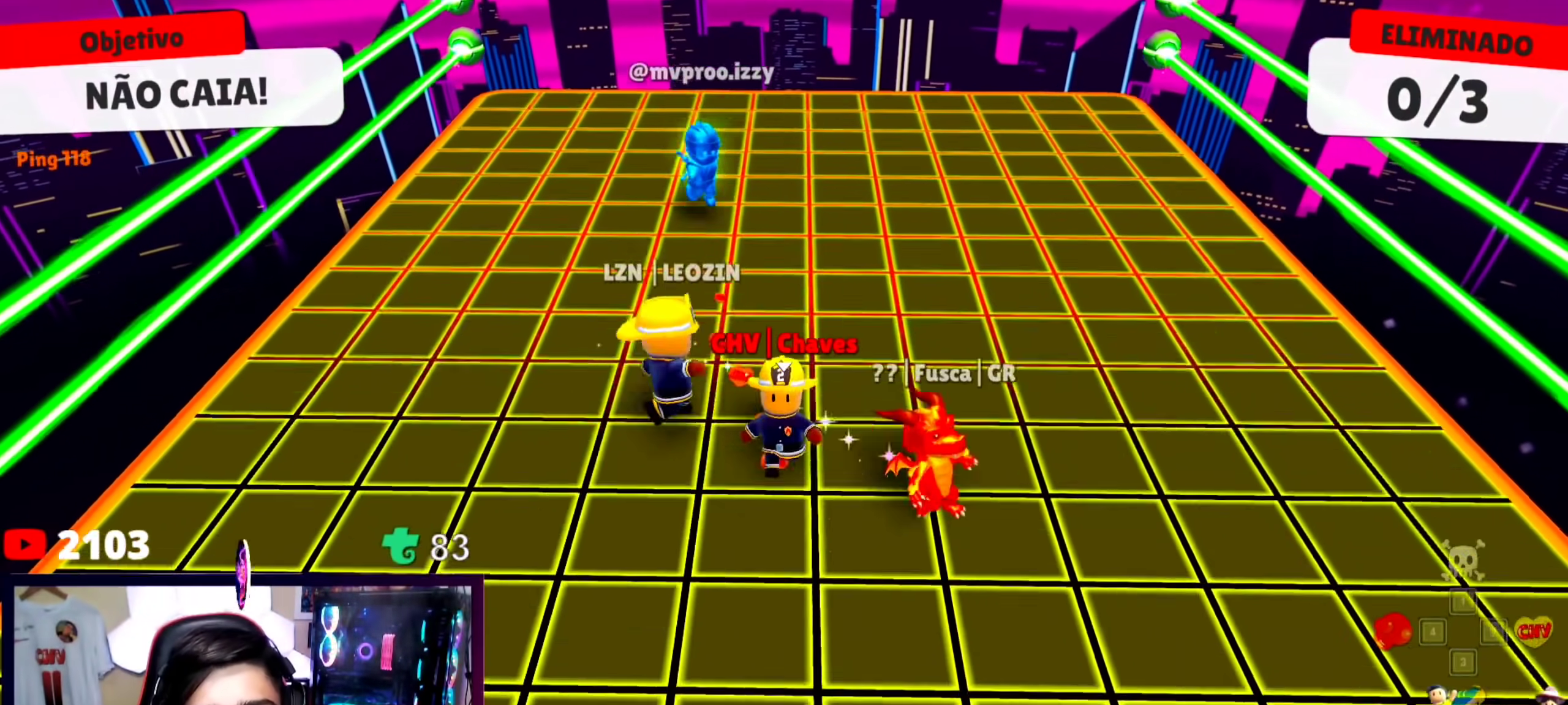
{"keys": ["d"], "events": [[33, "w", "down"], [233, "a", "down"], [333, "space", "down"], [467, "a", "up"], [467, "w", "up"], [500, "d", "down"], [500, "space", "up"]]}
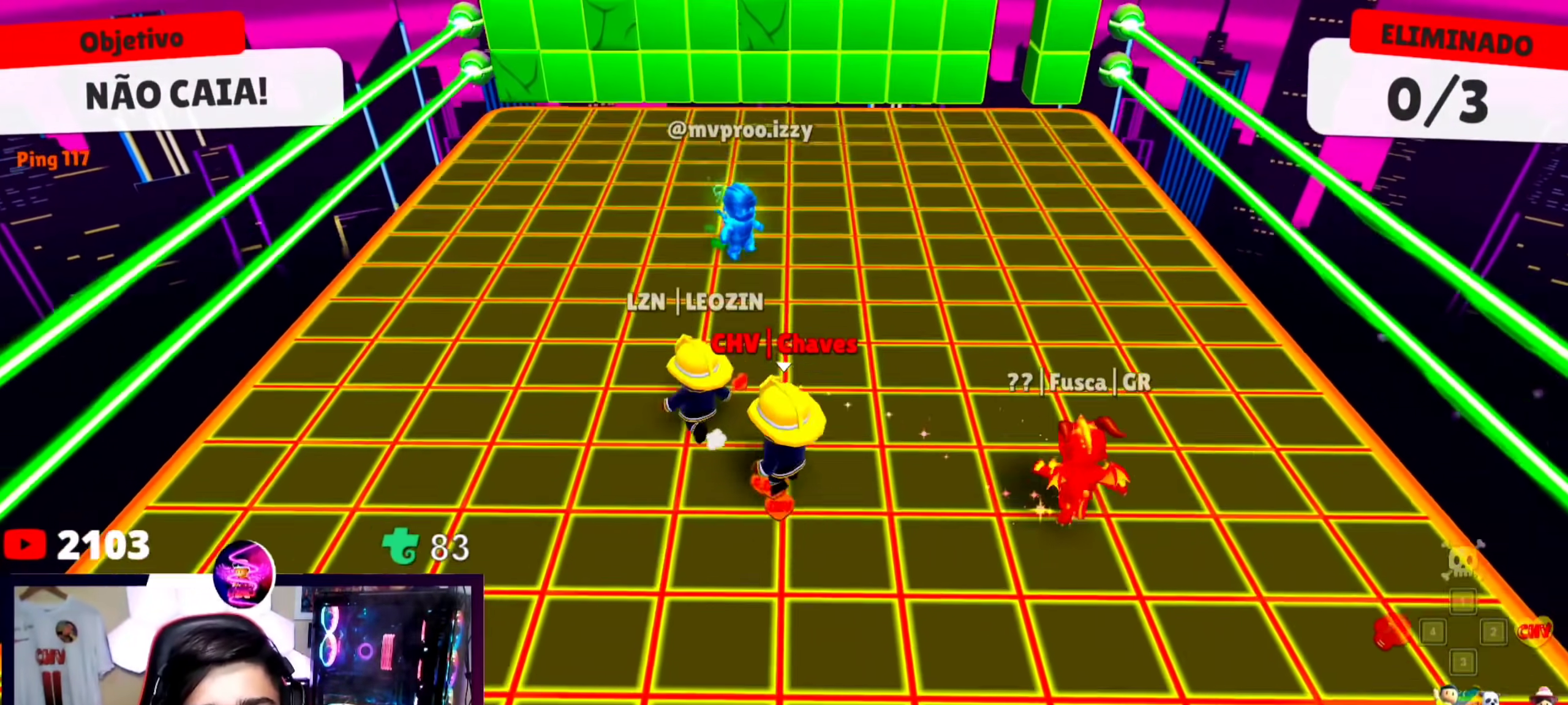
{"keys": ["w"], "events": [[100, "a", "down"], [100, "s", "down"], [133, "d", "up"], [133, "s", "up"], [233, "w", "down"], [467, "a", "up"]]}
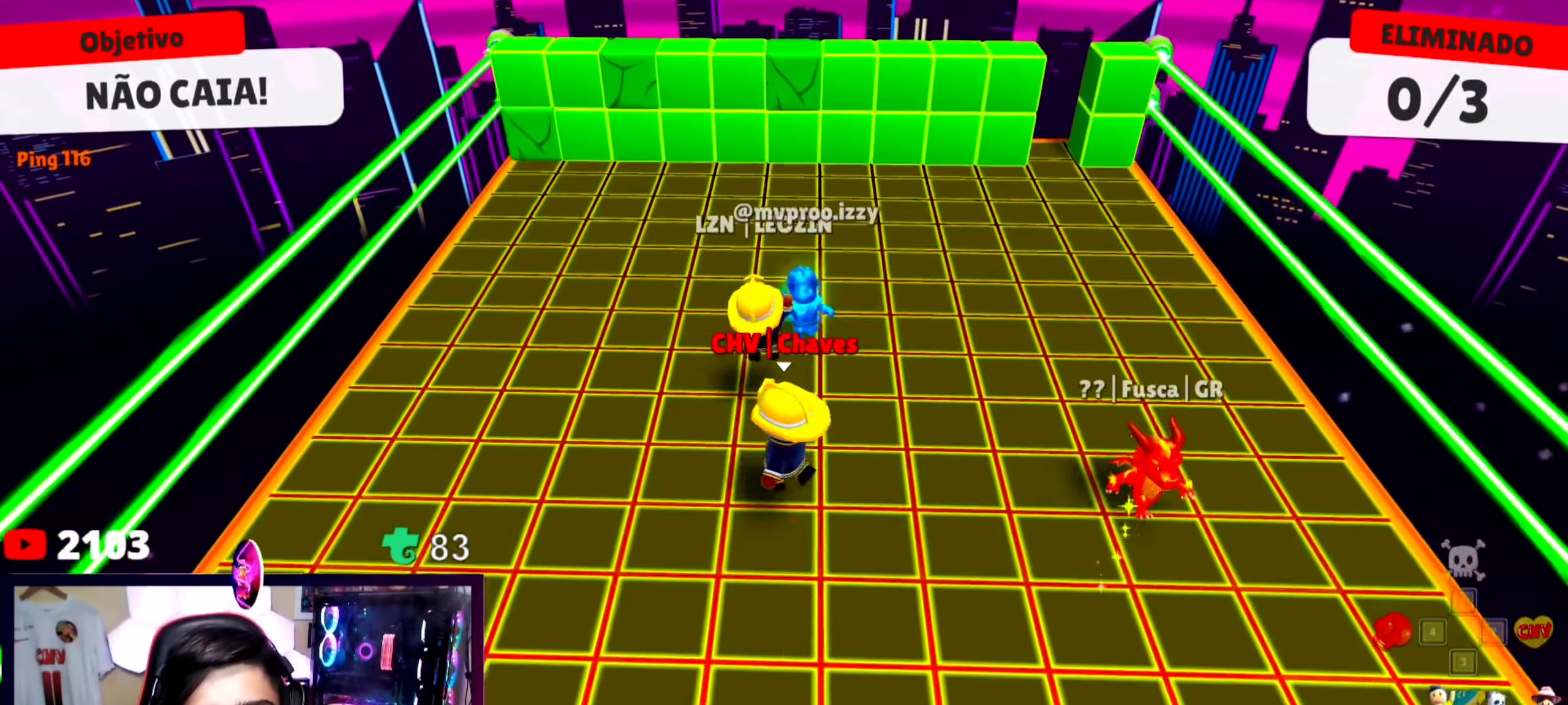
{"keys": ["w"], "events": [[33, "a", "down"], [200, "a", "up"]]}
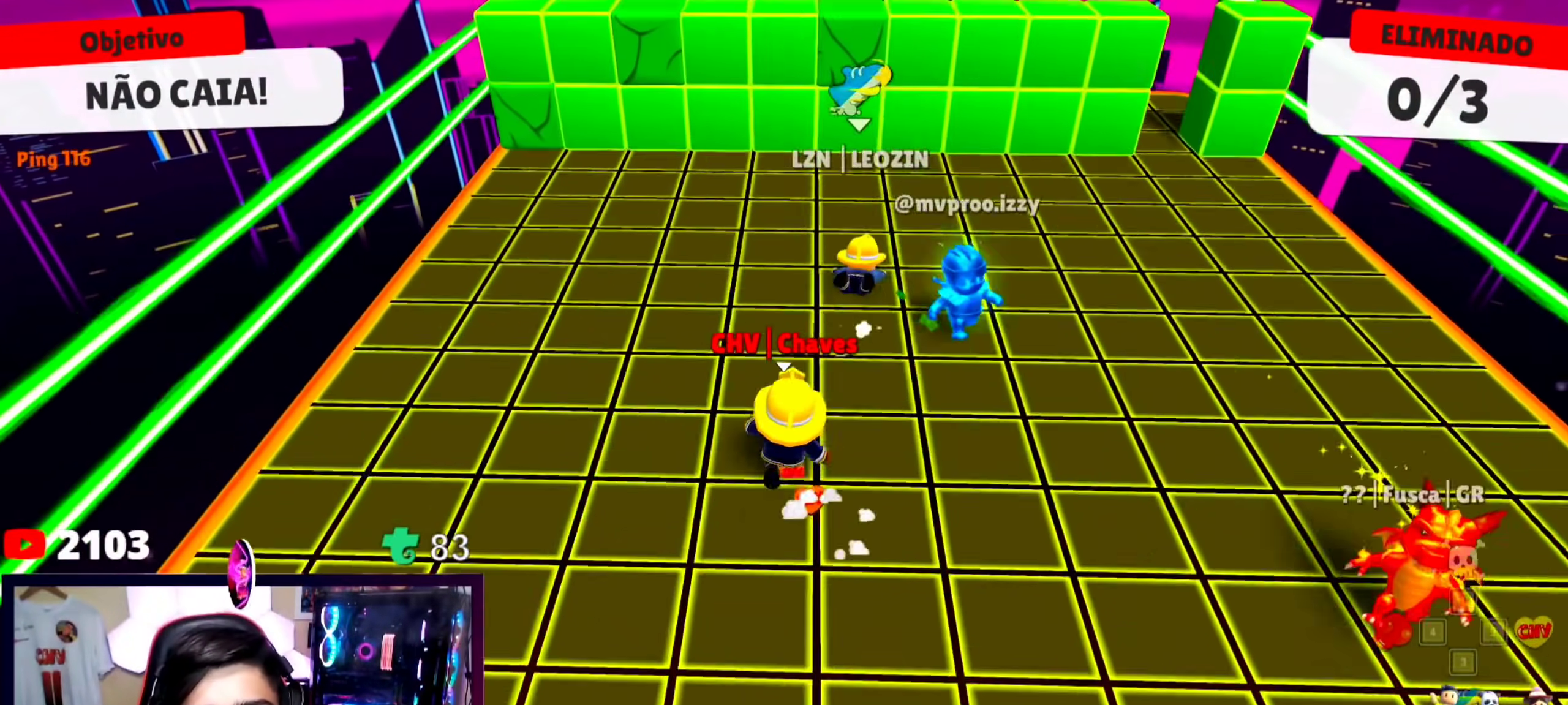
{"keys": ["space", "w"], "events": [[33, "d", "down"], [167, "d", "up"], [467, "space", "down"]]}
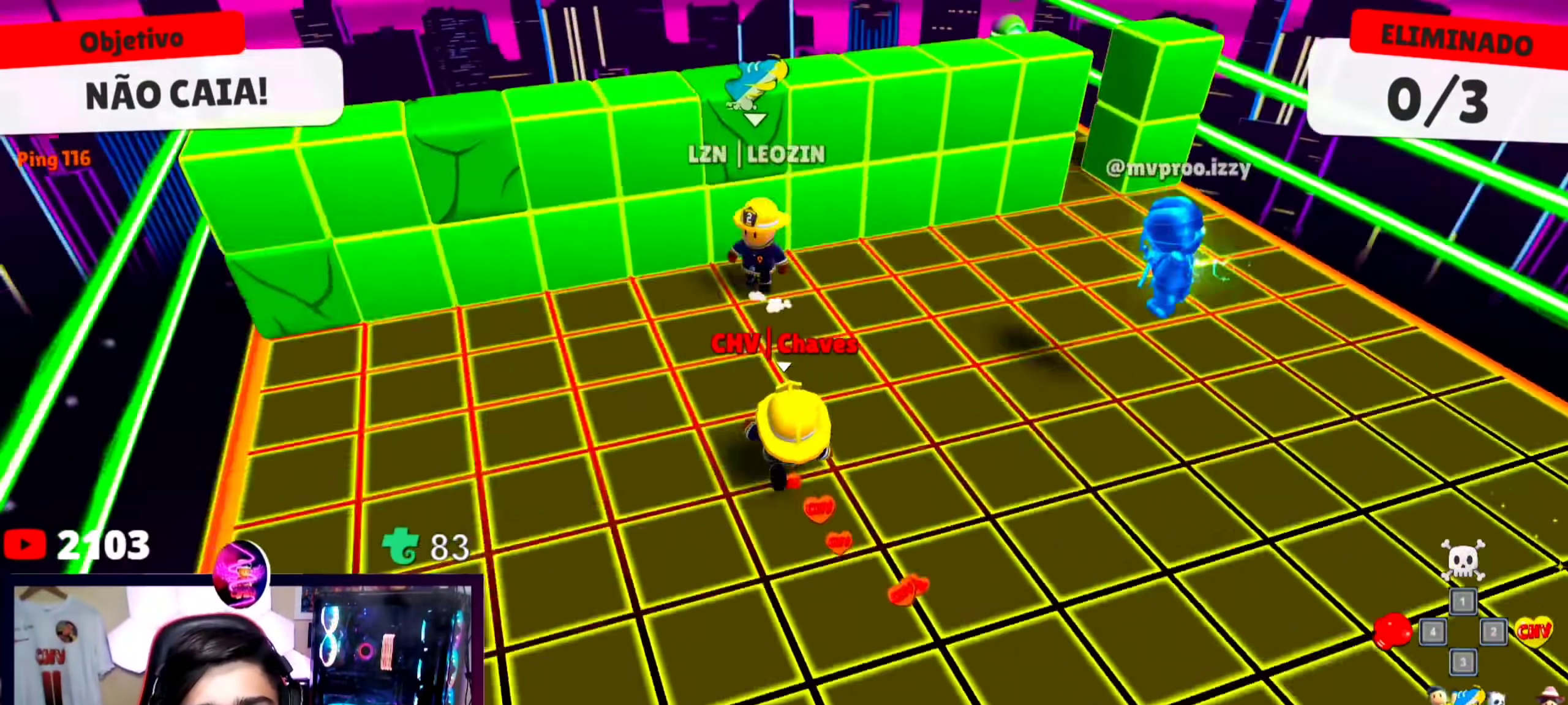
{"keys": ["s"], "events": [[67, "d", "down"], [100, "space", "up"], [233, "d", "up"], [333, "w", "up"], [433, "s", "down"]]}
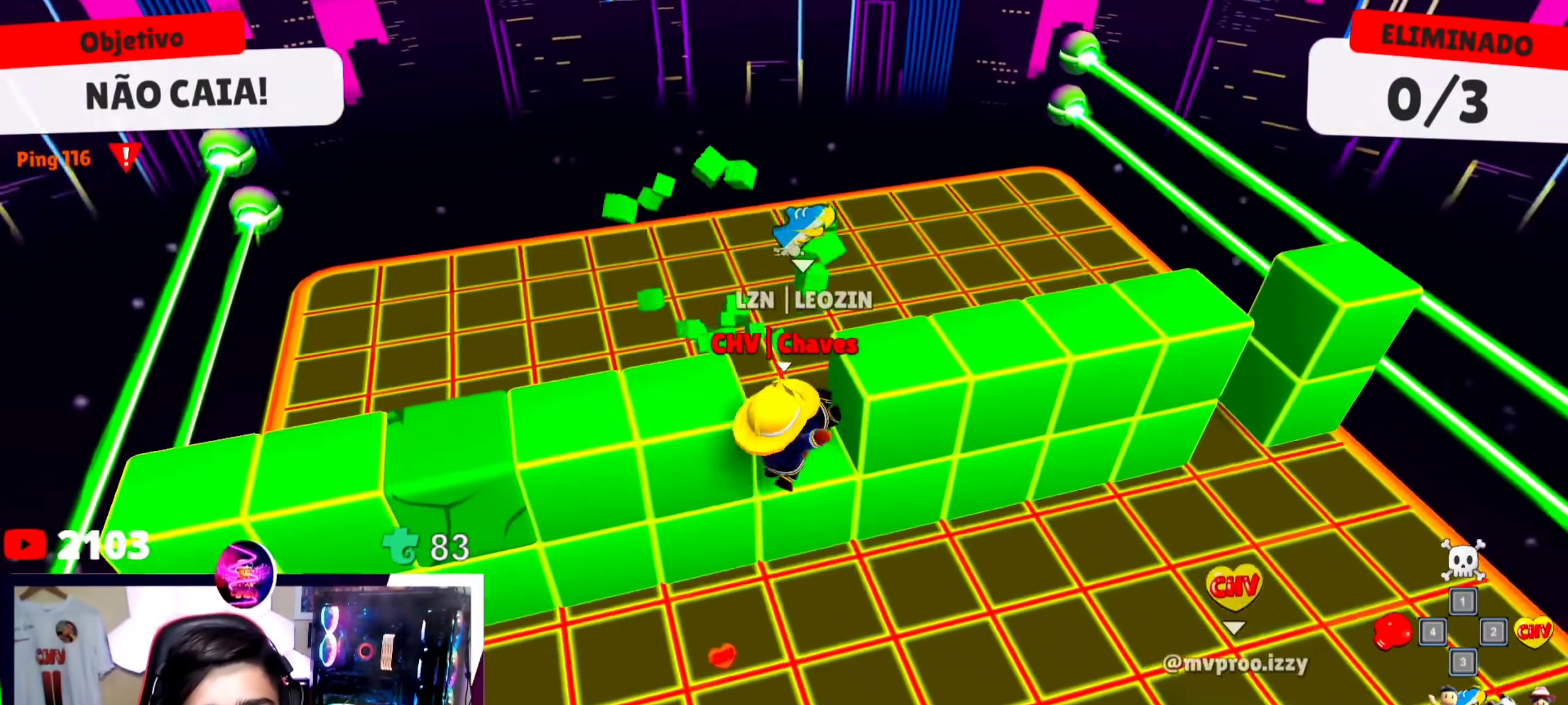
{"keys": ["a", "s"], "events": [[300, "a", "down"], [300, "space", "down"], [500, "space", "up"]]}
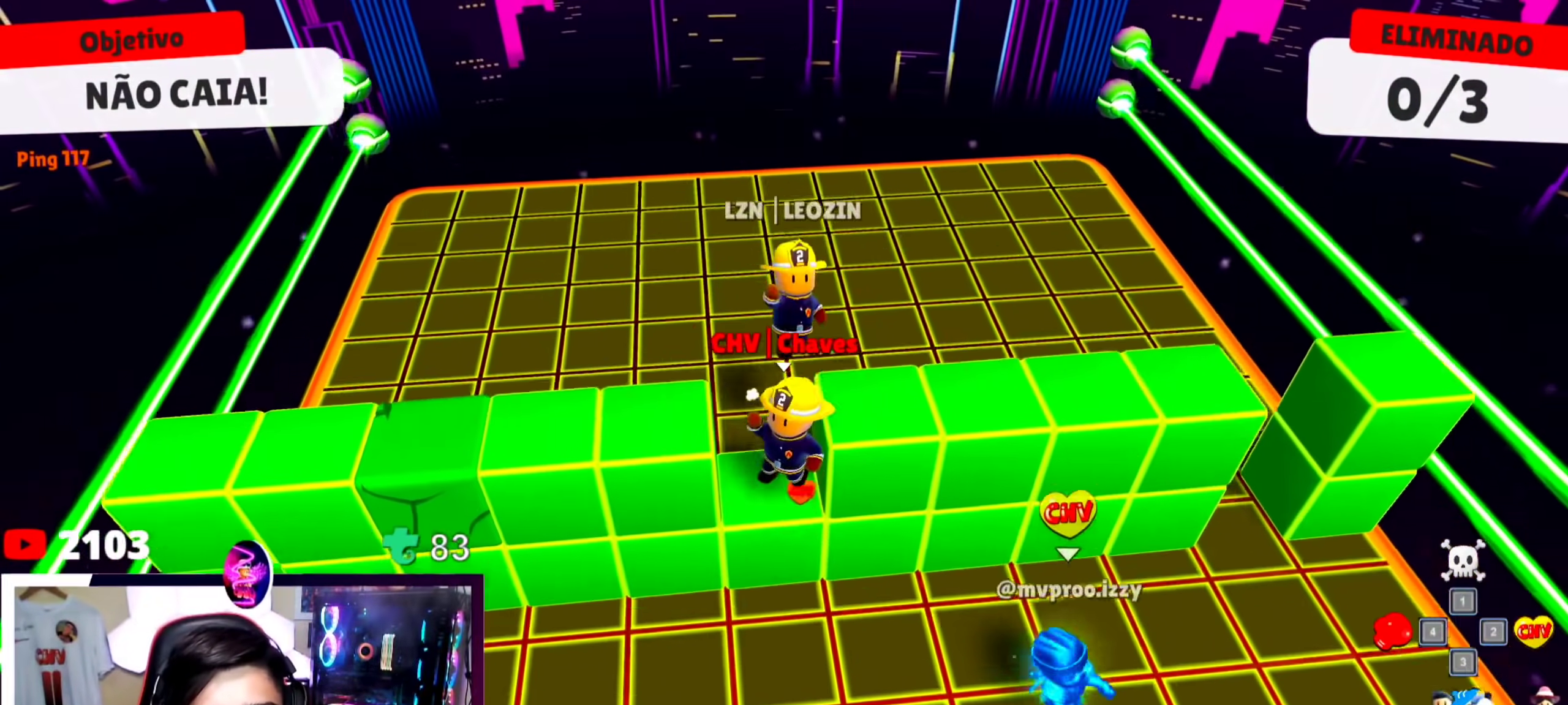
{"keys": ["d", "w"], "events": [[233, "s", "up"], [267, "a", "up"], [367, "d", "down"], [467, "w", "down"]]}
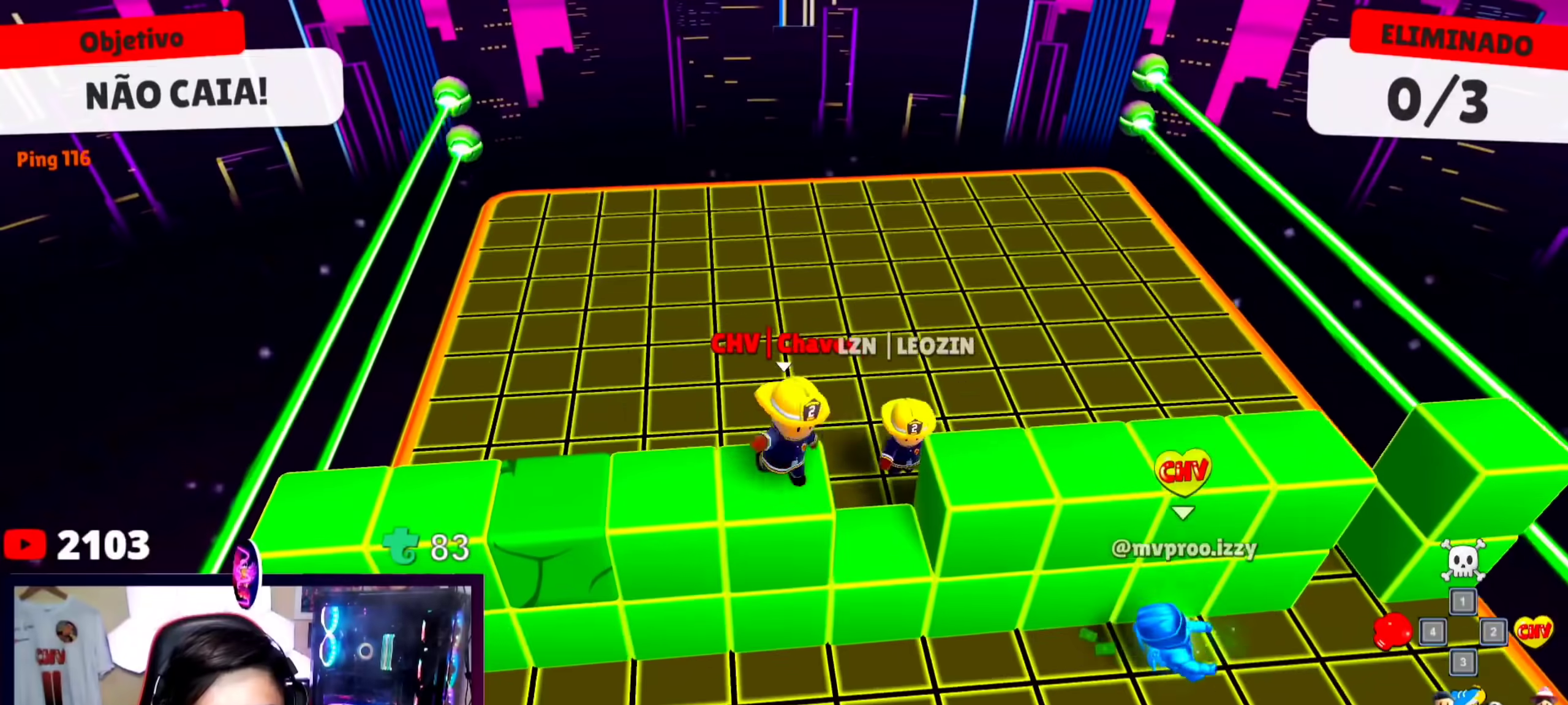
{"keys": [], "events": [[100, "d", "up"], [133, "w", "up"]]}